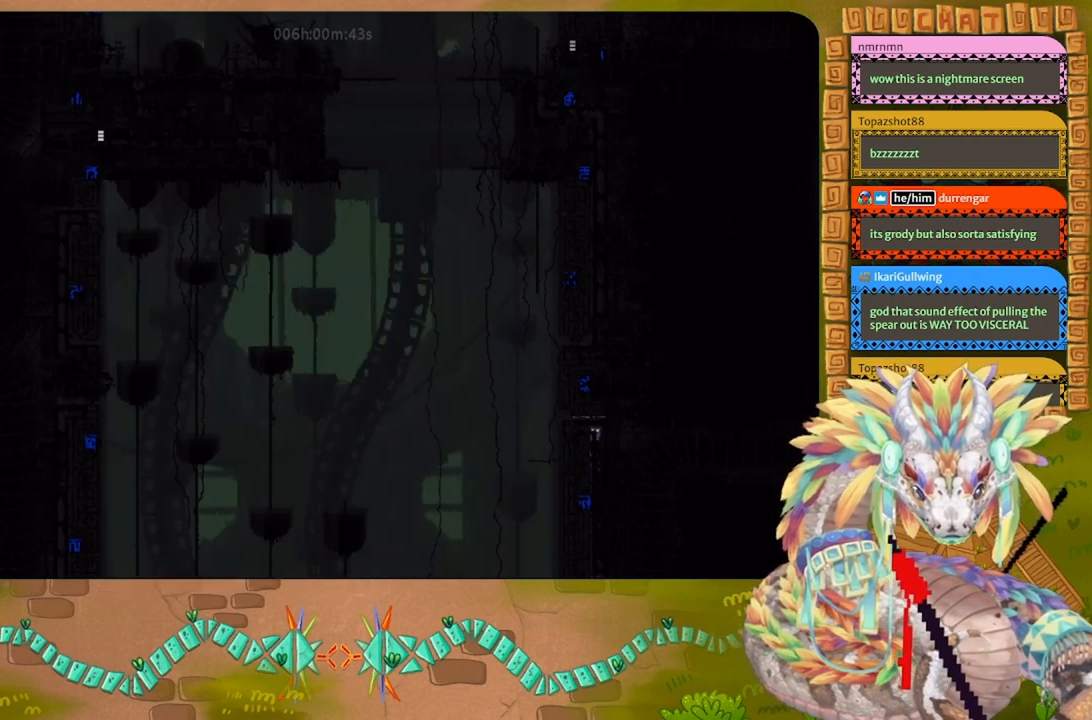
Gameplay with keyboard and mouse; each line is a JSON object with the keys held at the frame after it. "events" lists presses ("down") and releases ("up") of "down", "g", "j", "left", "r", "right", "t" and "up" between this image and that frame as [ms after this image, input, new state], when the widget could be followed in between. No other keys are recorded. Mouse buttons are not recorded. Not read: mouse_move.
{"keys": ["left"], "events": [[400, "up", "up"]]}
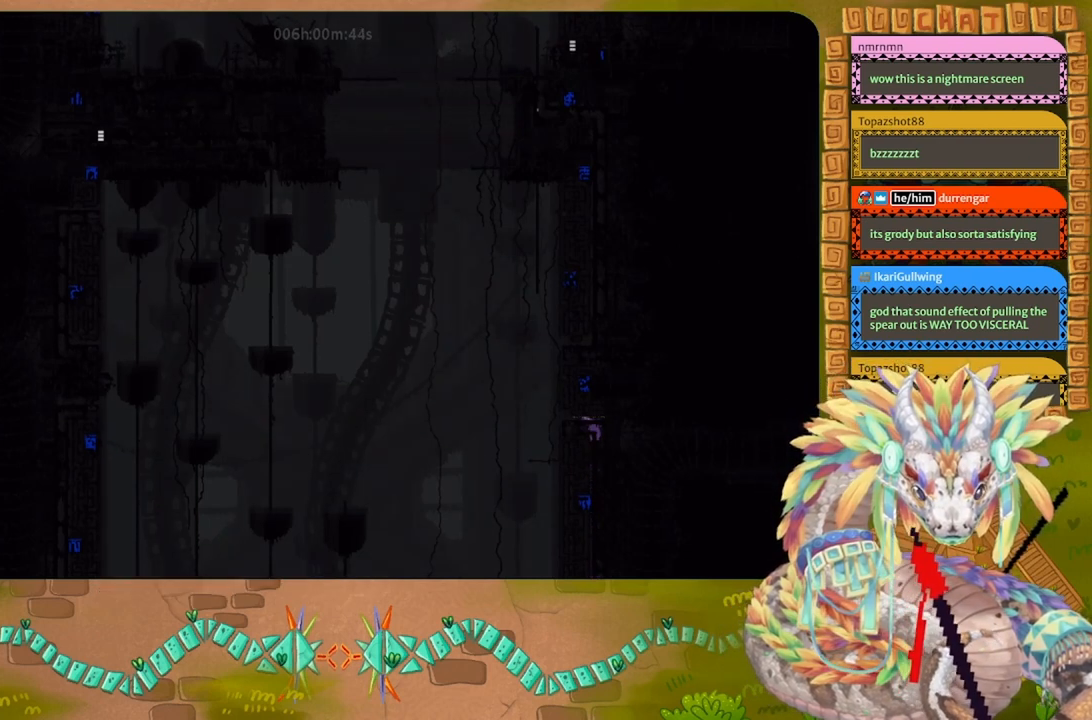
{"keys": ["left", "up"], "events": [[333, "up", "down"]]}
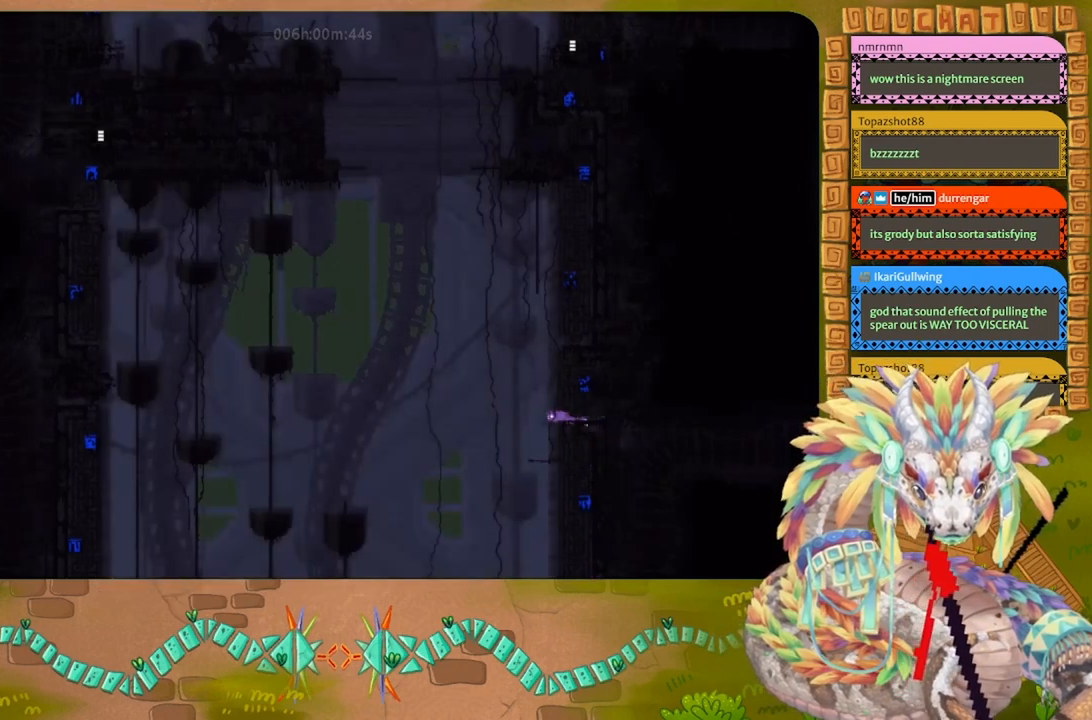
{"keys": ["right", "up"], "events": [[100, "left", "up"], [167, "right", "down"]]}
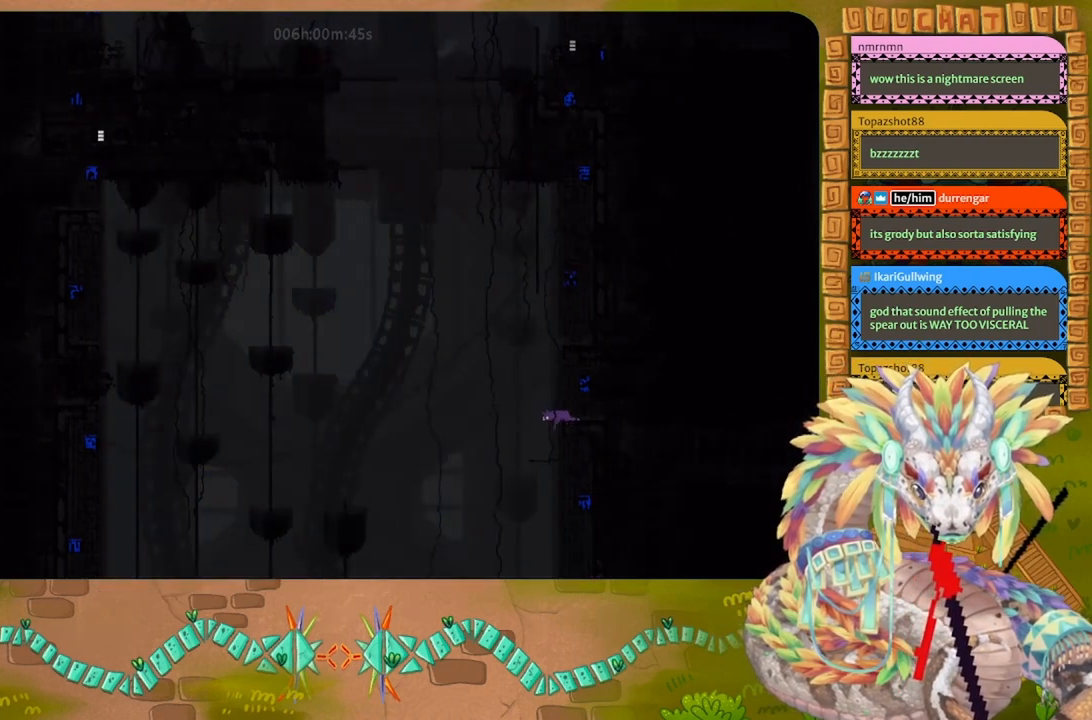
{"keys": ["g"], "events": [[33, "right", "up"], [167, "right", "down"], [300, "g", "down"], [367, "right", "up"], [367, "up", "up"]]}
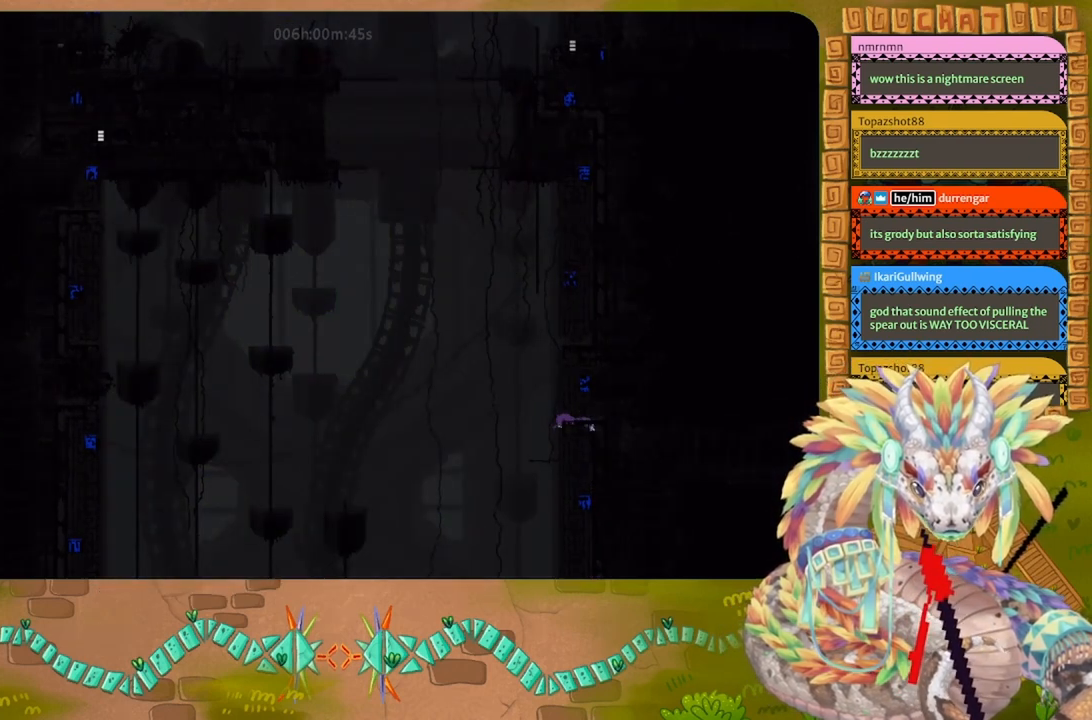
{"keys": ["g"], "events": []}
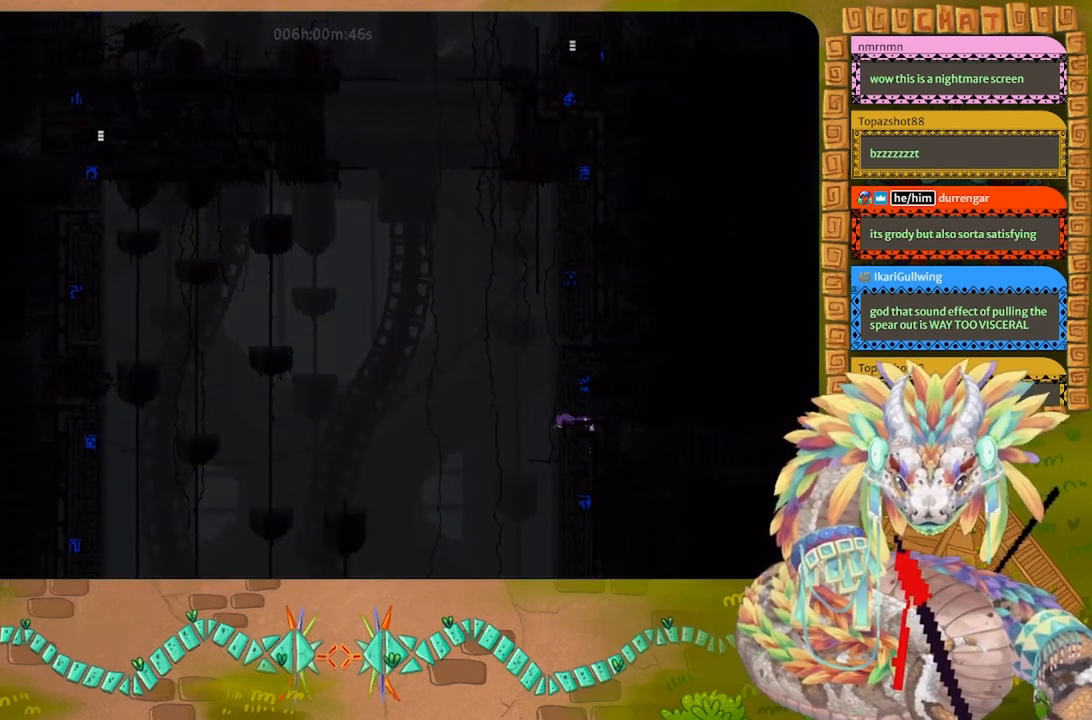
{"keys": ["g"], "events": []}
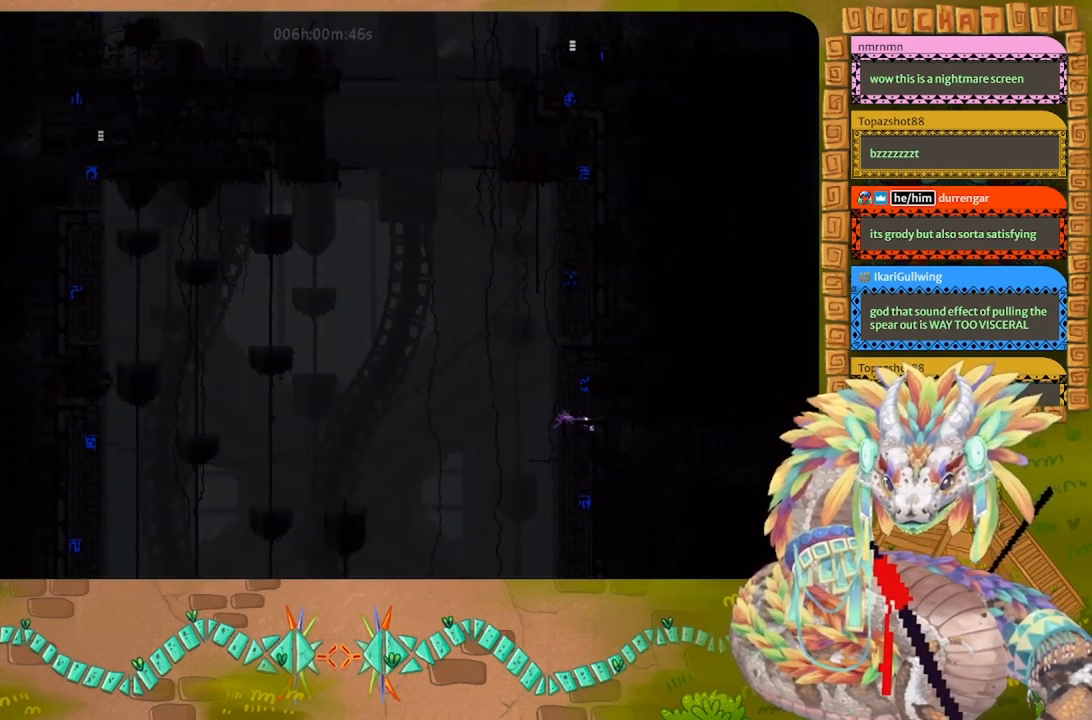
{"keys": ["g"], "events": []}
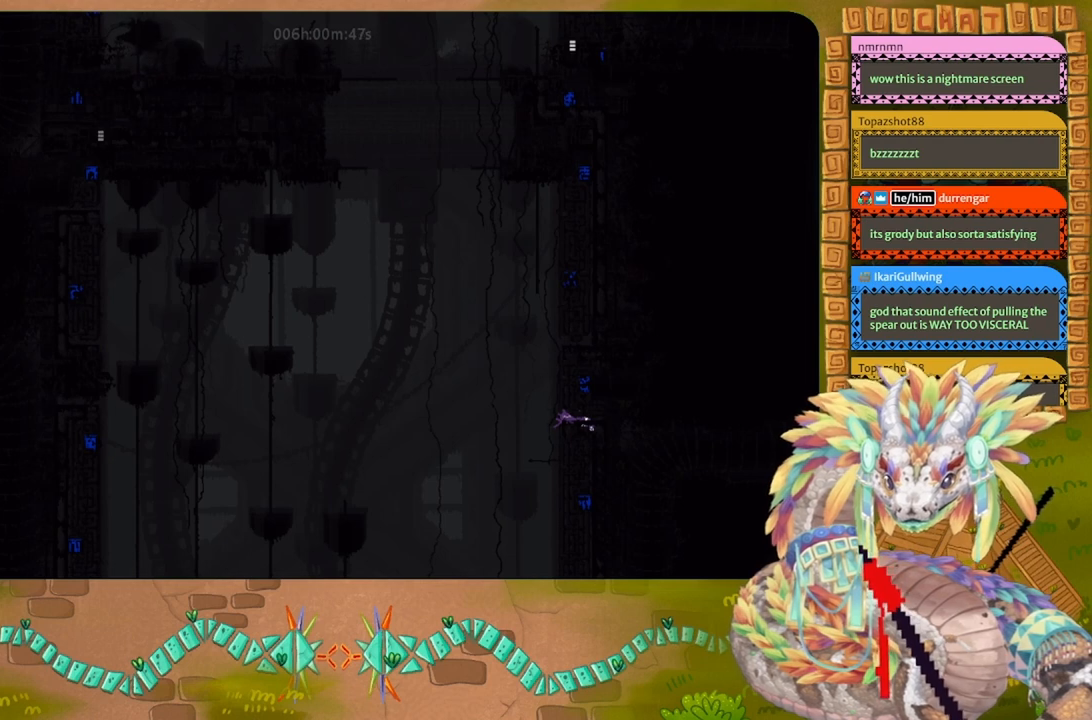
{"keys": ["g"], "events": []}
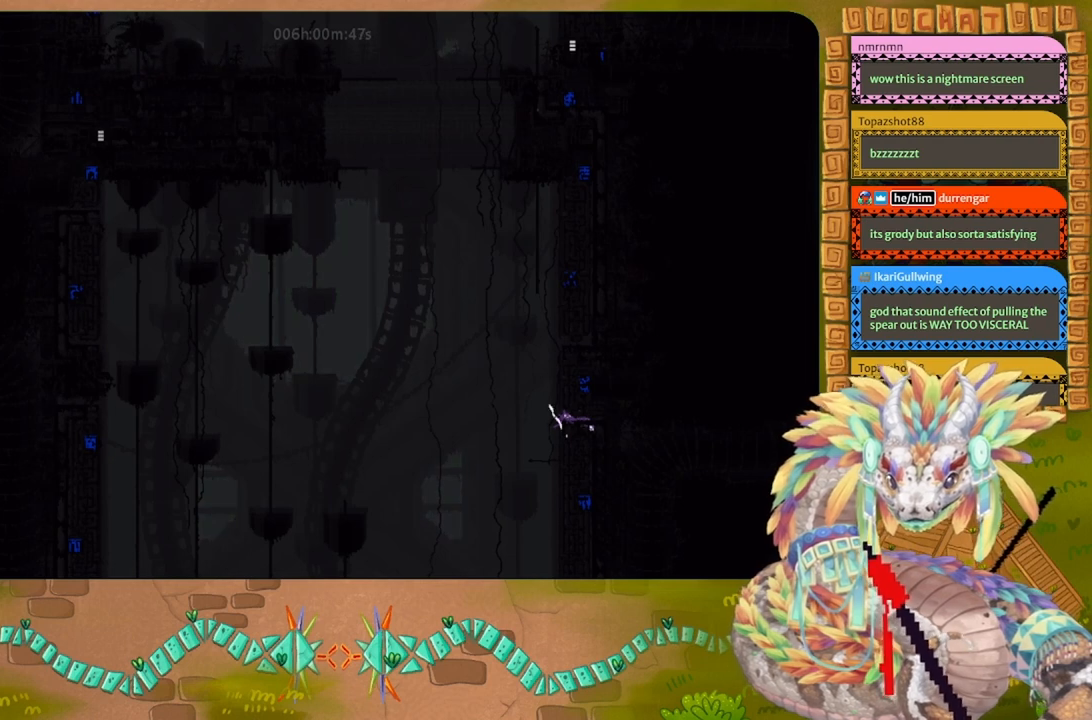
{"keys": ["right", "up"], "events": [[167, "left", "down"], [200, "up", "down"], [267, "g", "up"], [300, "left", "up"], [400, "right", "down"]]}
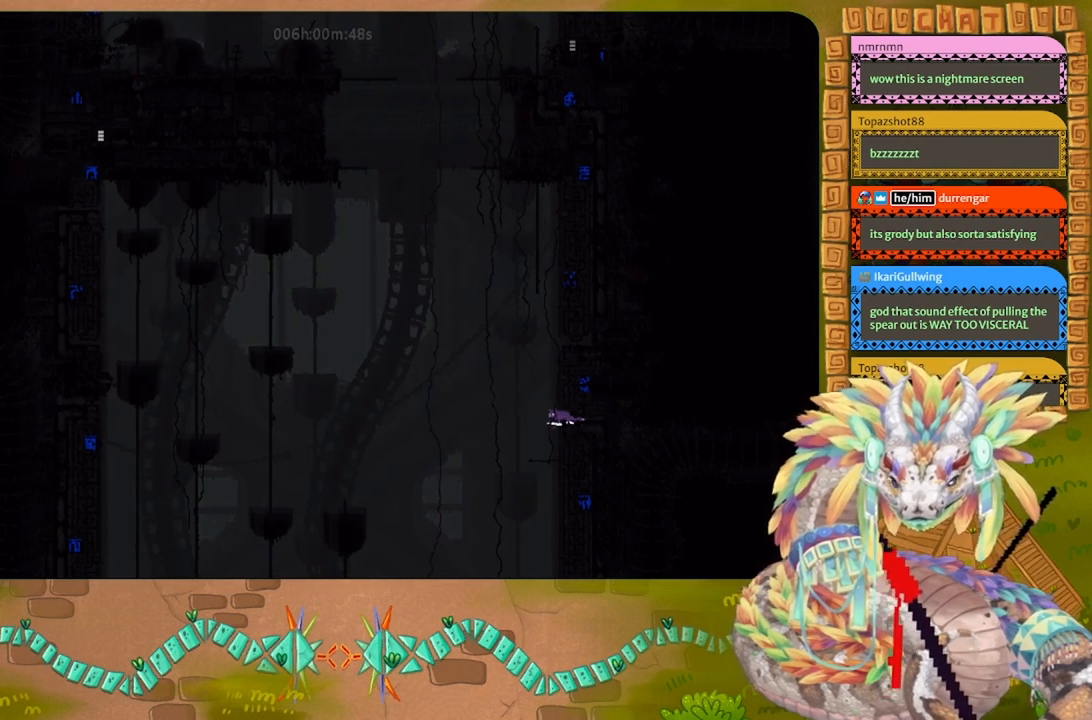
{"keys": ["left", "up"], "events": [[67, "right", "up"], [200, "left", "down"]]}
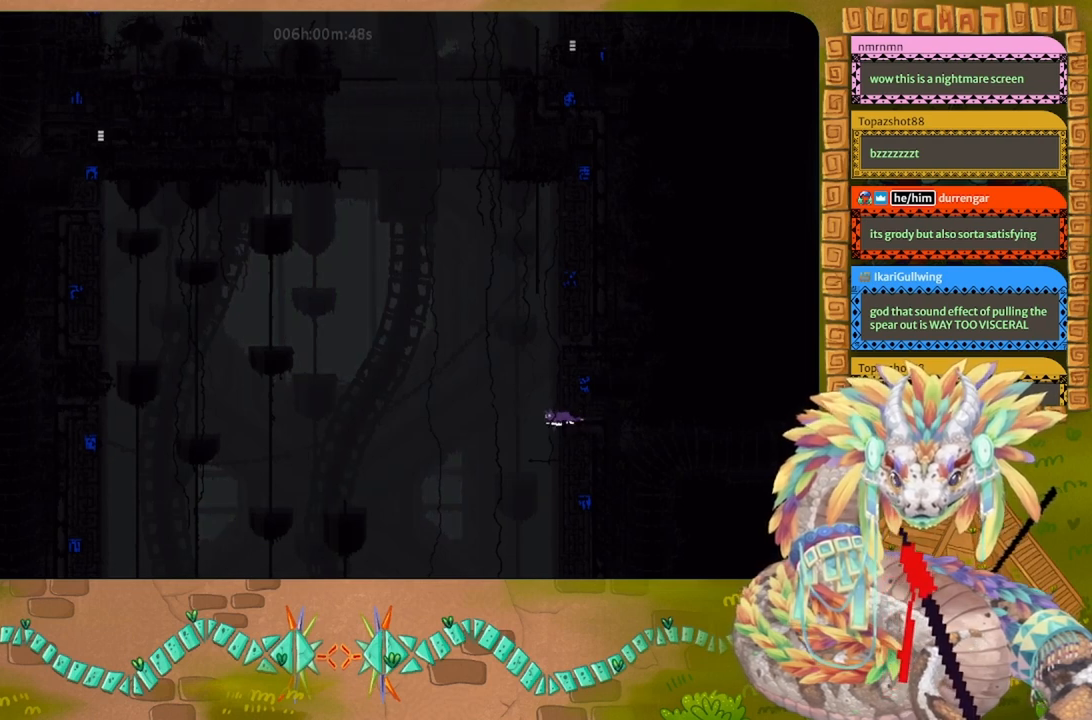
{"keys": ["up"], "events": [[67, "left", "up"], [133, "right", "down"], [267, "right", "up"]]}
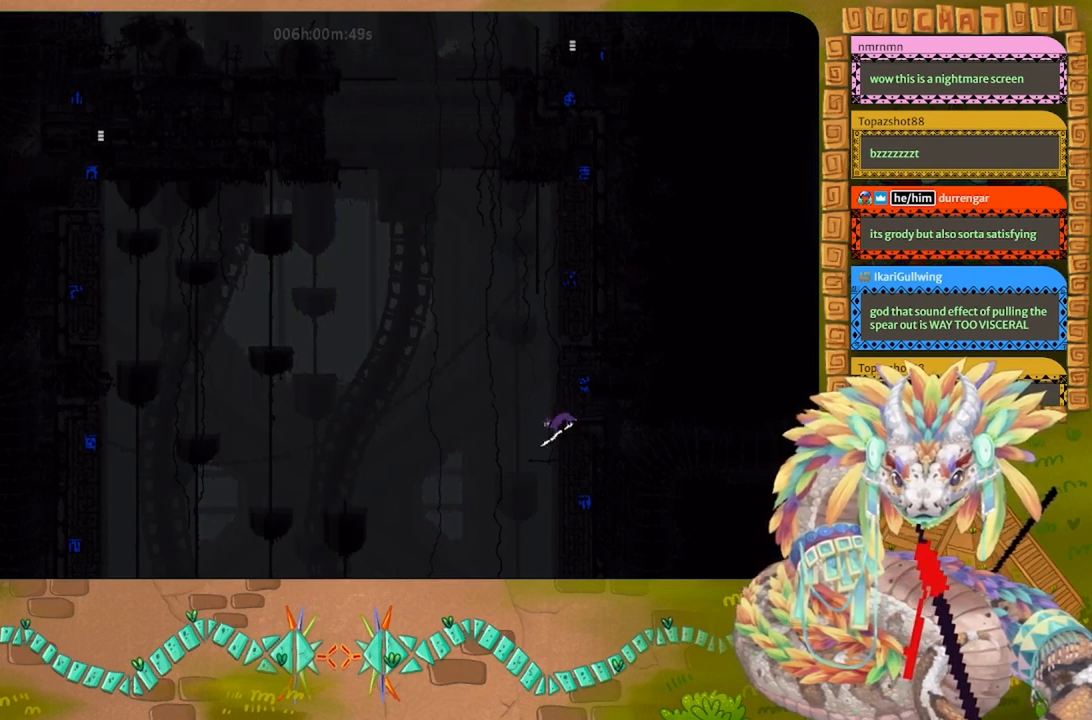
{"keys": ["right", "up"], "events": [[167, "left", "down"], [233, "left", "up"], [467, "right", "down"]]}
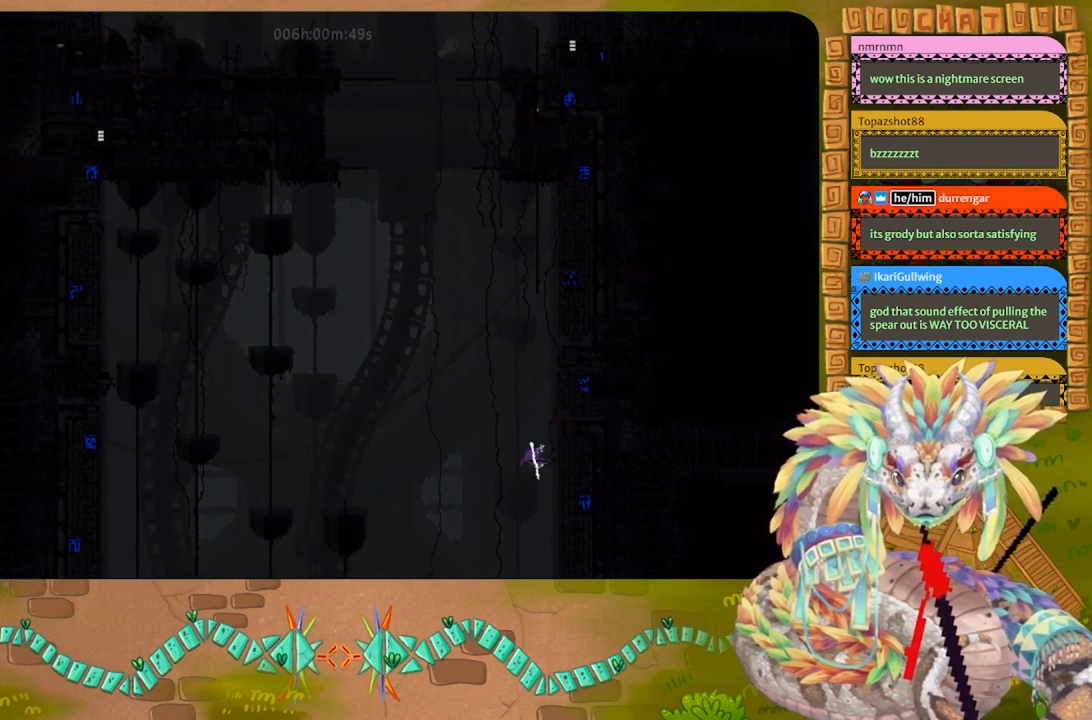
{"keys": ["up"], "events": [[133, "right", "up"], [300, "up", "up"], [400, "up", "down"]]}
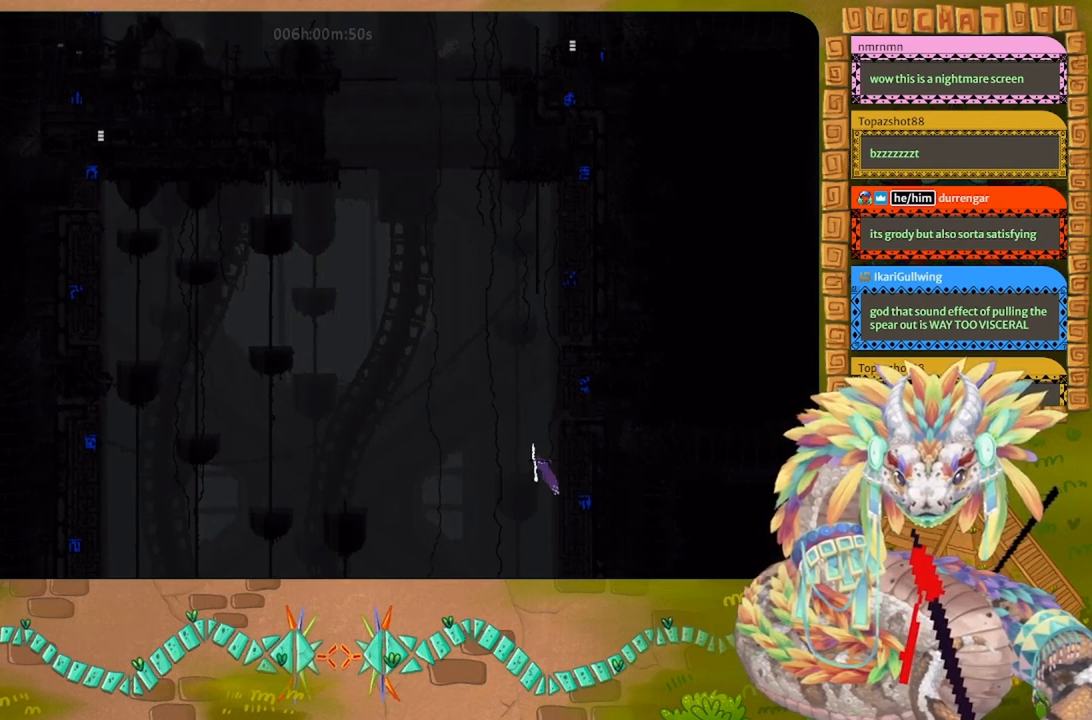
{"keys": ["right", "t"], "events": [[133, "right", "down"], [367, "up", "up"], [467, "t", "down"]]}
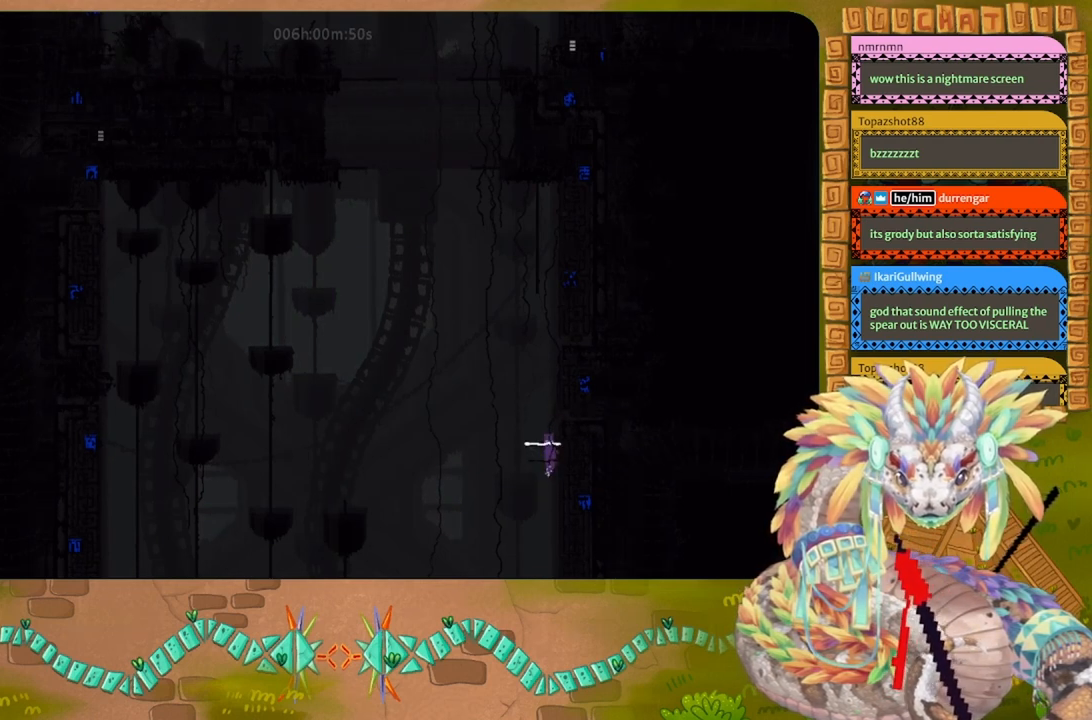
{"keys": [], "events": [[67, "t", "up"], [133, "right", "up"], [367, "up", "down"], [467, "up", "up"]]}
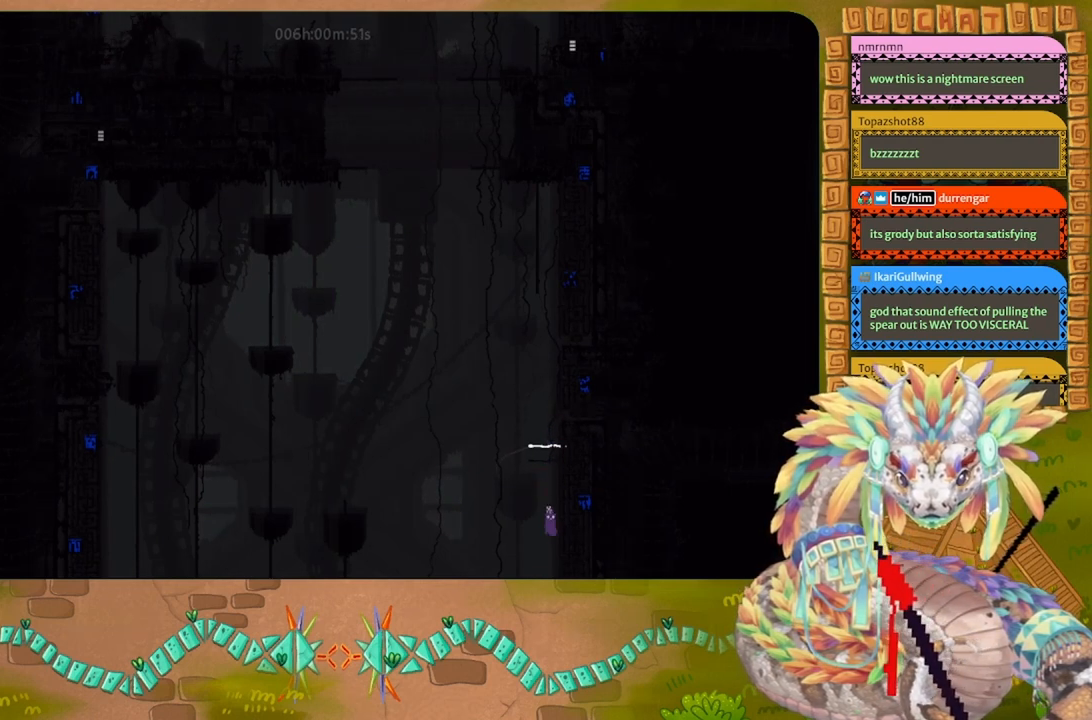
{"keys": ["right", "up"], "events": [[33, "up", "down"], [233, "right", "down"]]}
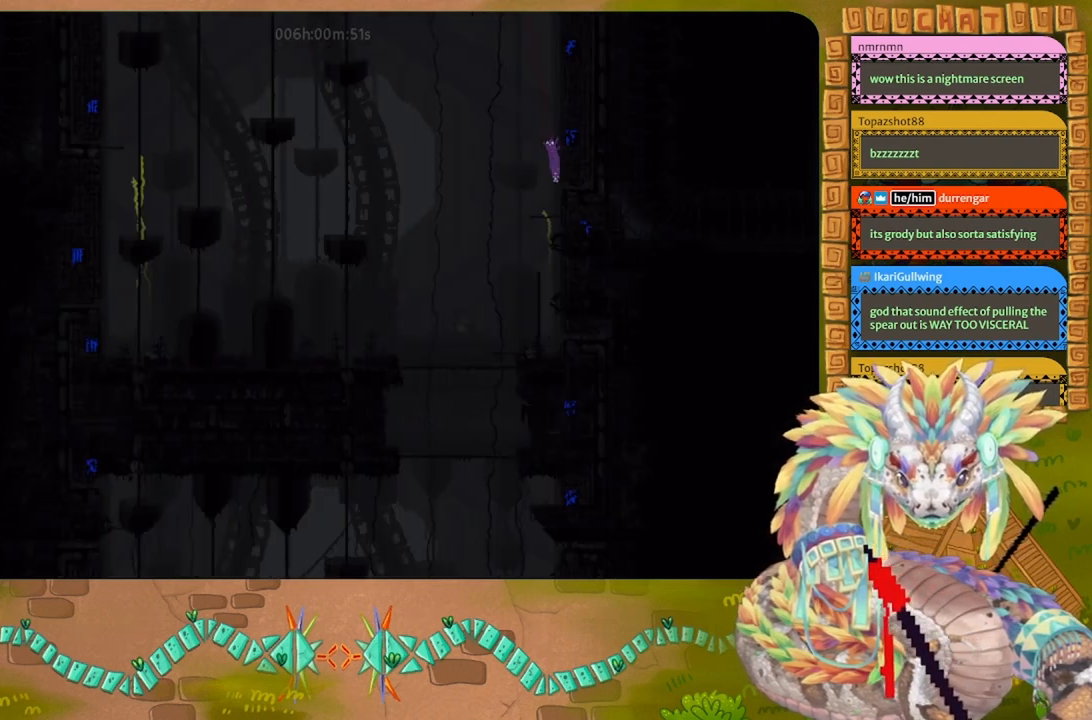
{"keys": ["right", "up"], "events": []}
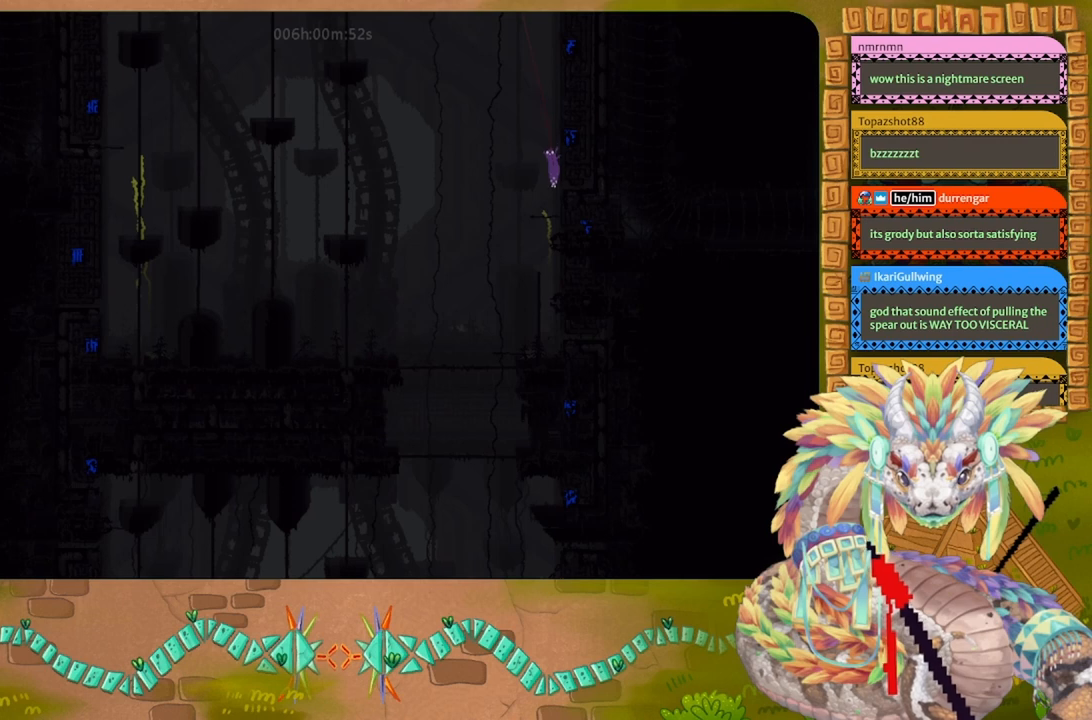
{"keys": ["right"], "events": [[133, "up", "up"], [367, "right", "up"], [467, "right", "down"]]}
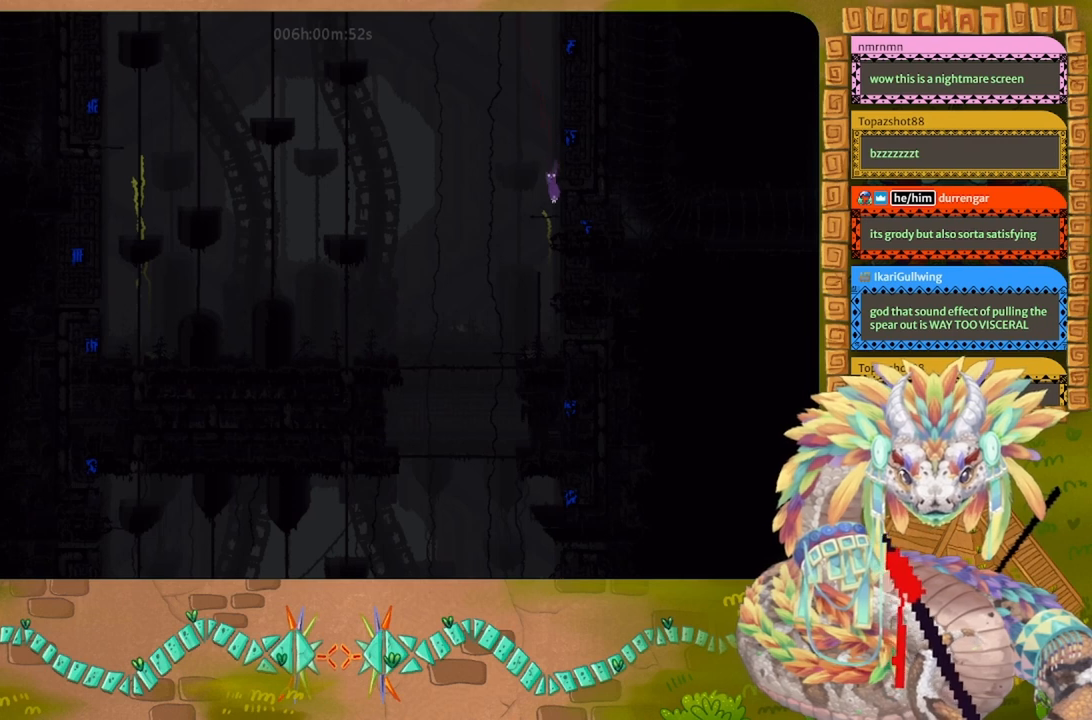
{"keys": ["right"], "events": []}
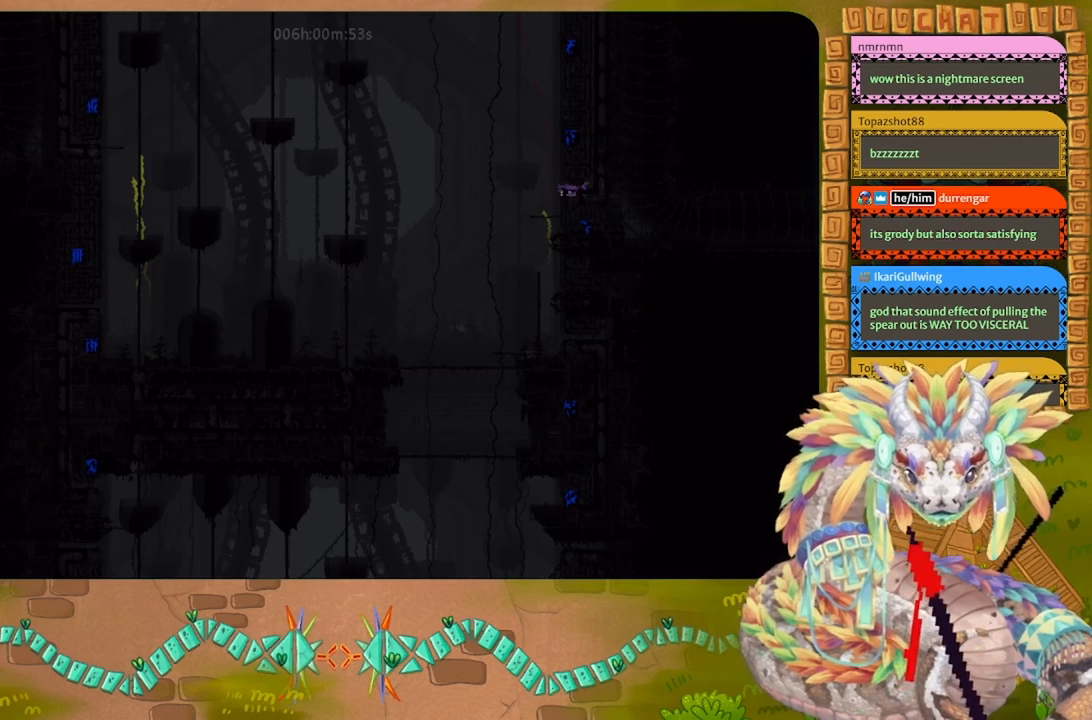
{"keys": ["up"], "events": [[267, "up", "down"], [333, "right", "up"]]}
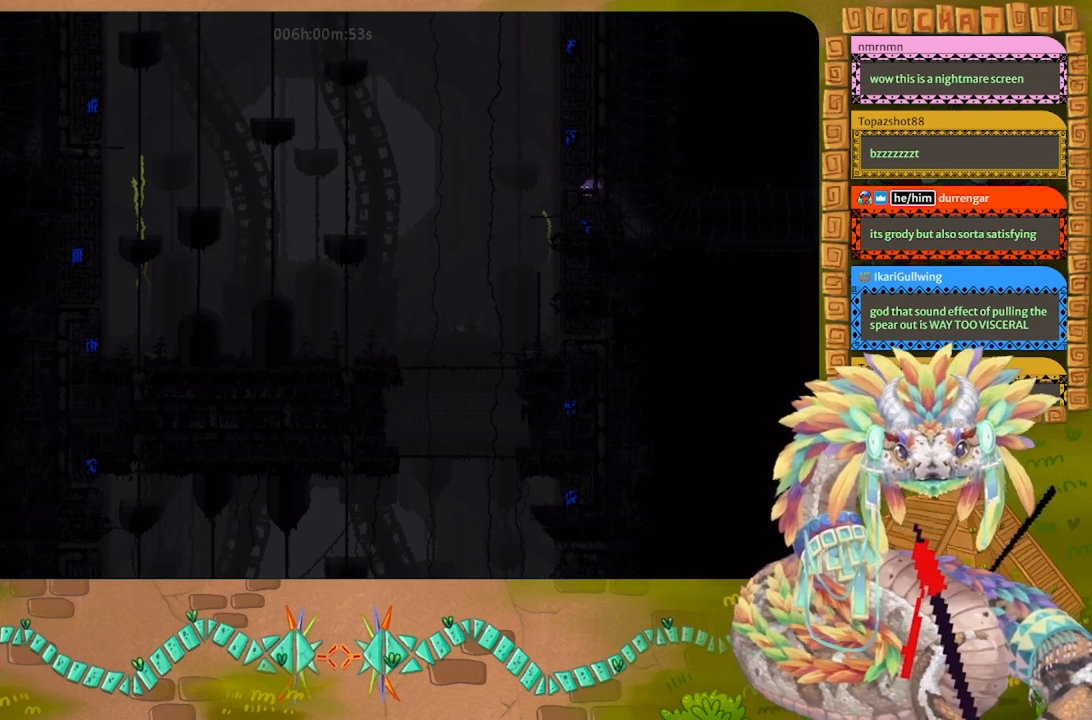
{"keys": ["up"], "events": []}
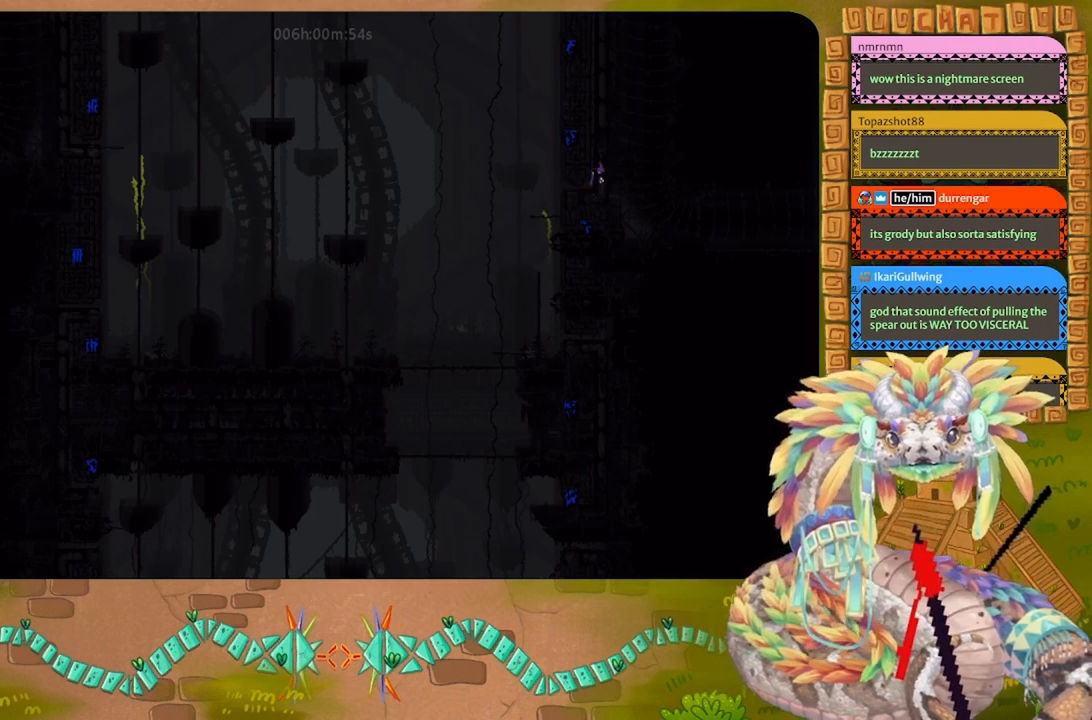
{"keys": ["up"], "events": [[267, "j", "down"], [333, "j", "up"]]}
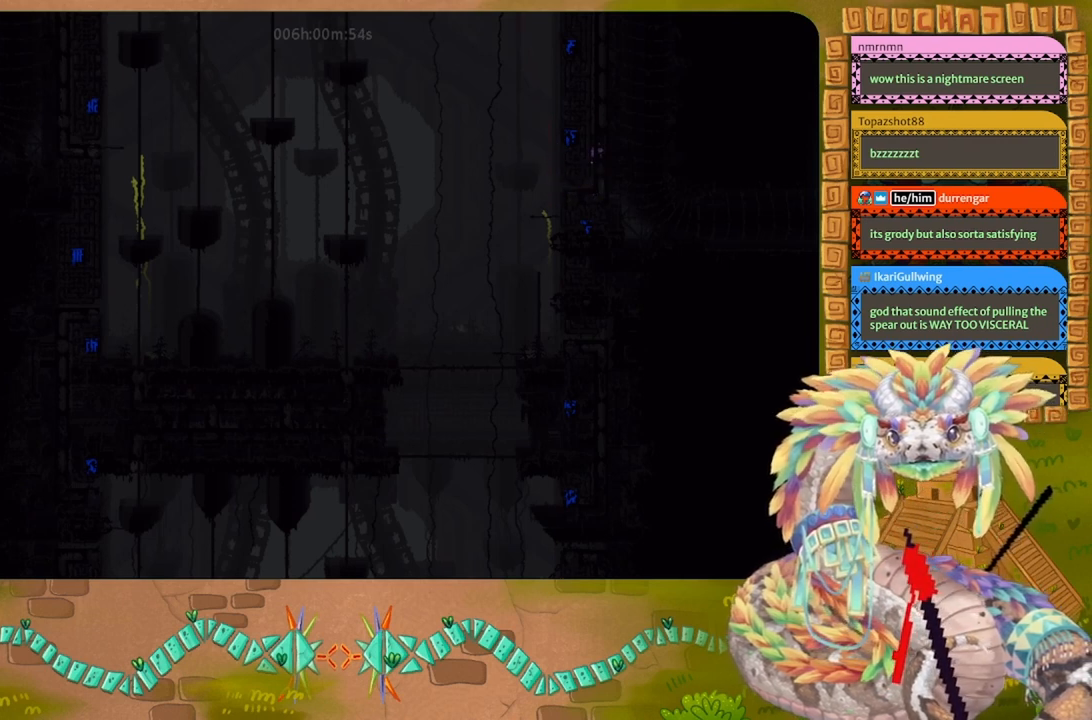
{"keys": ["up"], "events": []}
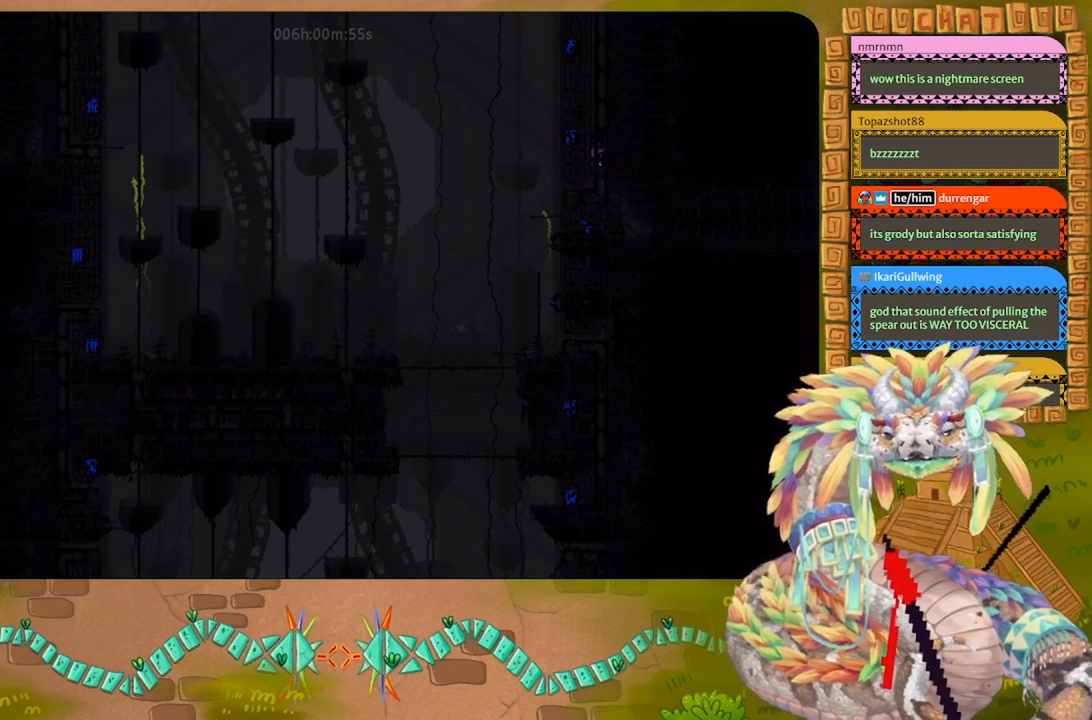
{"keys": ["up"], "events": []}
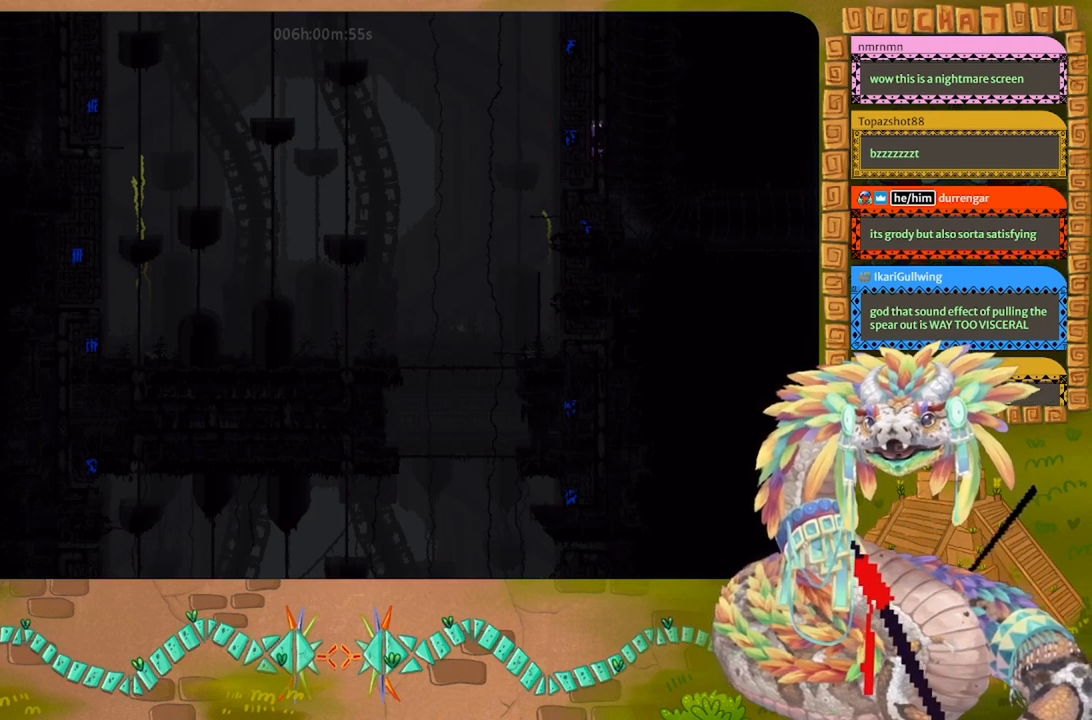
{"keys": ["up"], "events": []}
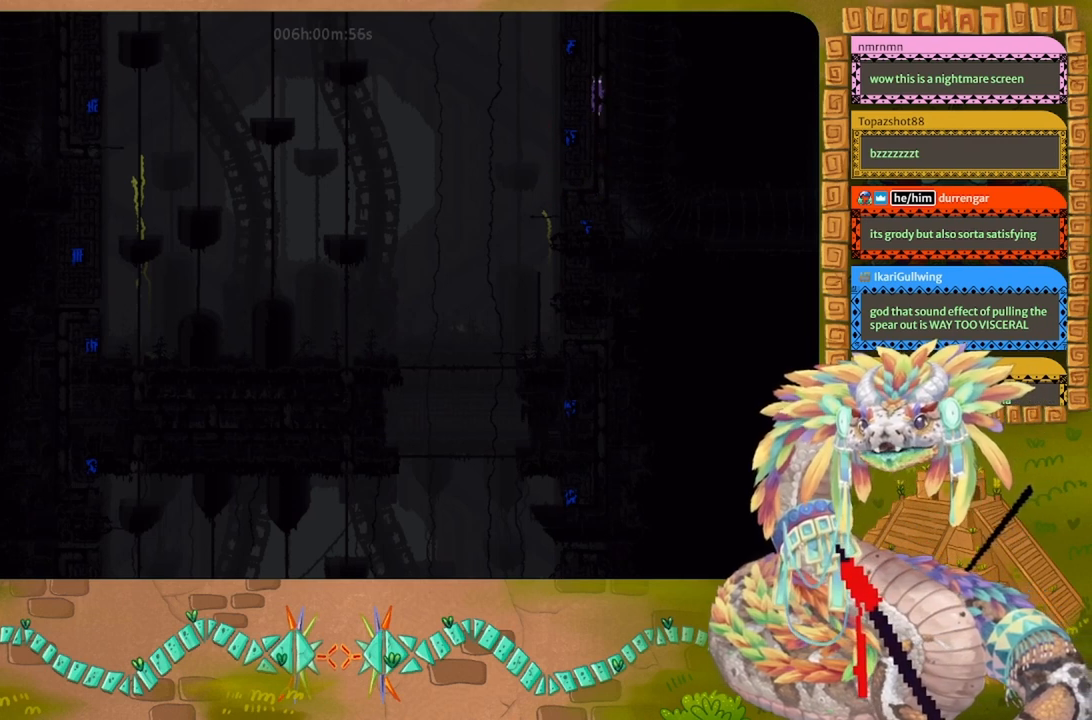
{"keys": ["up"], "events": []}
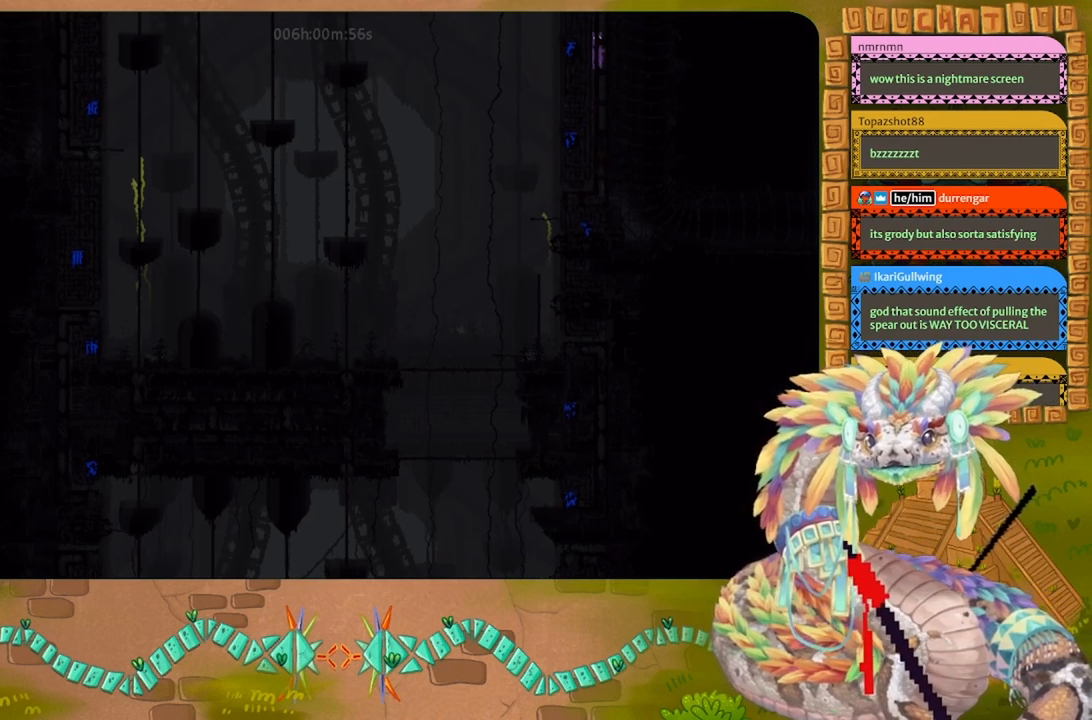
{"keys": ["up"], "events": []}
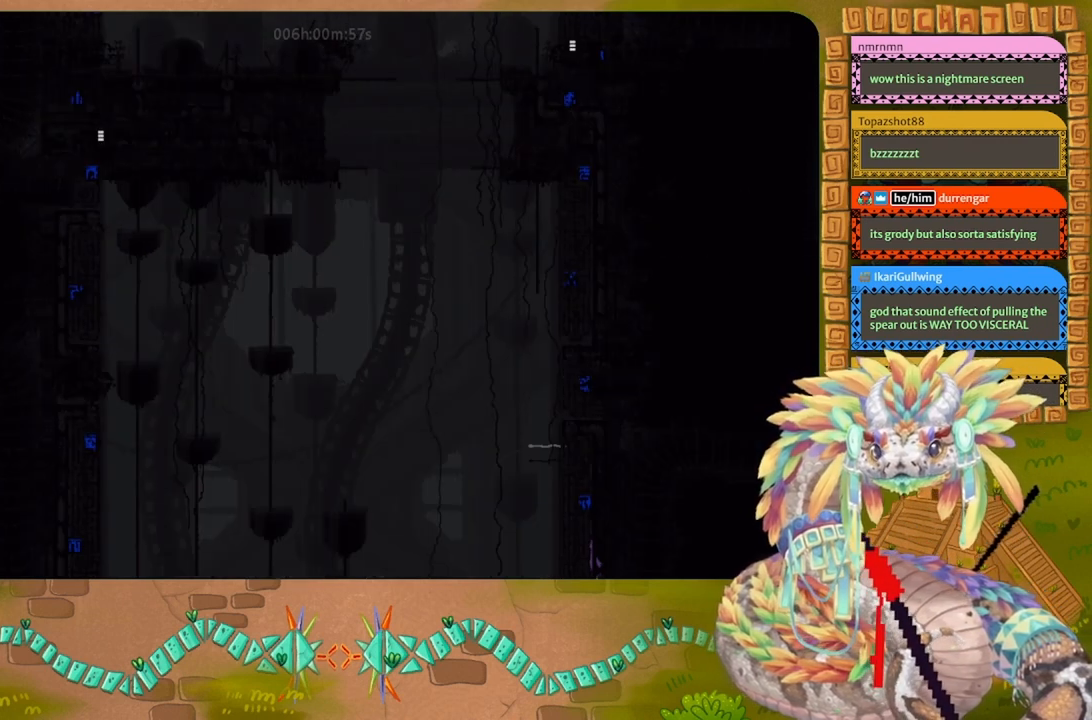
{"keys": ["up"], "events": []}
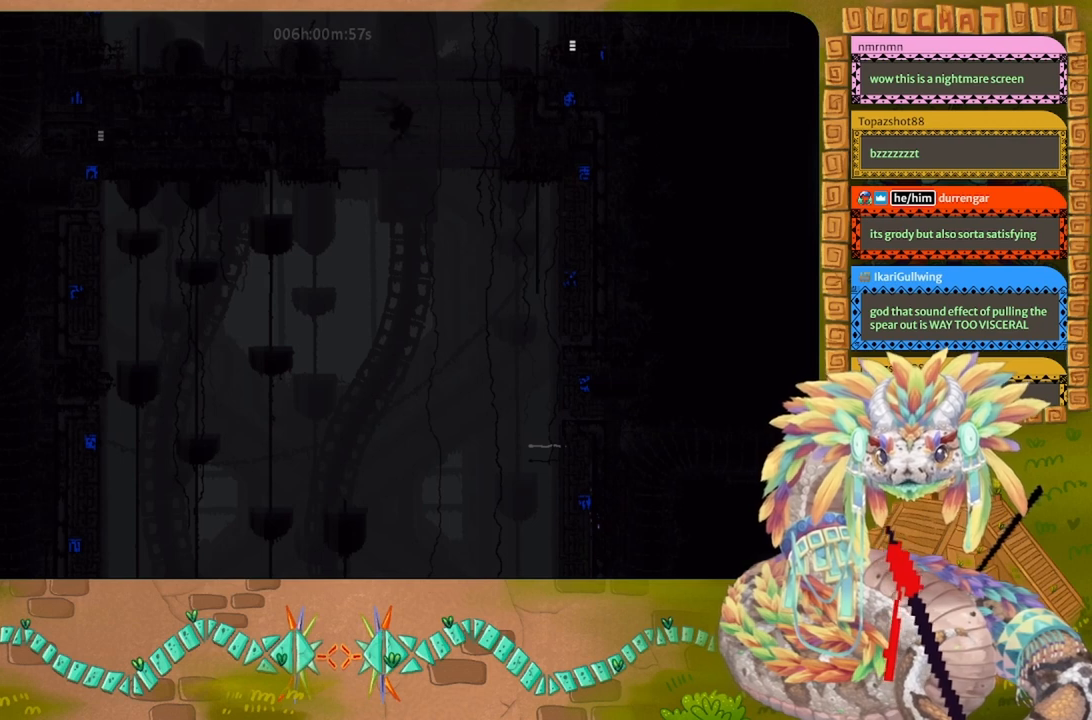
{"keys": ["up"], "events": []}